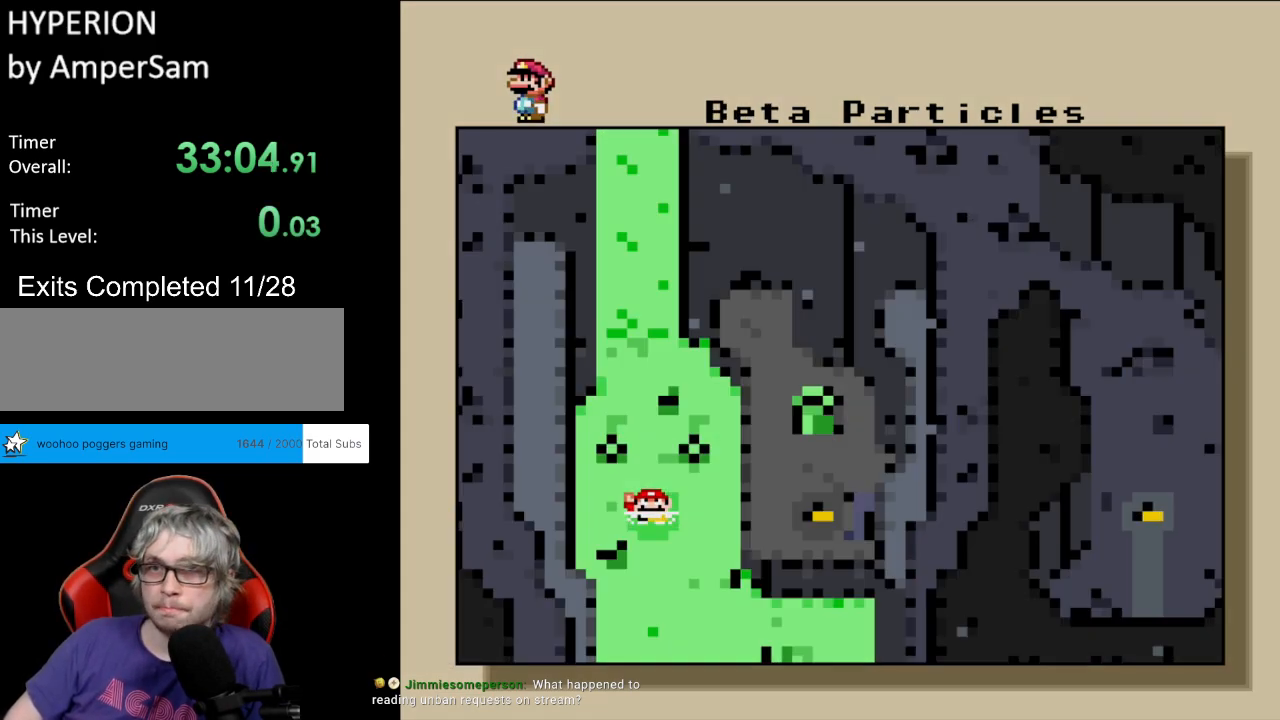
Gameplay with a controller (Nintendo layout); each line is a JSON object with the inputs held at the frame after it. "events" lists button and stick changes between this image and that frame as [ms after this image, input, new state], when the widget could be followed in between. Not read: L3 R3.
{"buttons": [], "events": [[33, "A", "down"], [150, "A", "up"]]}
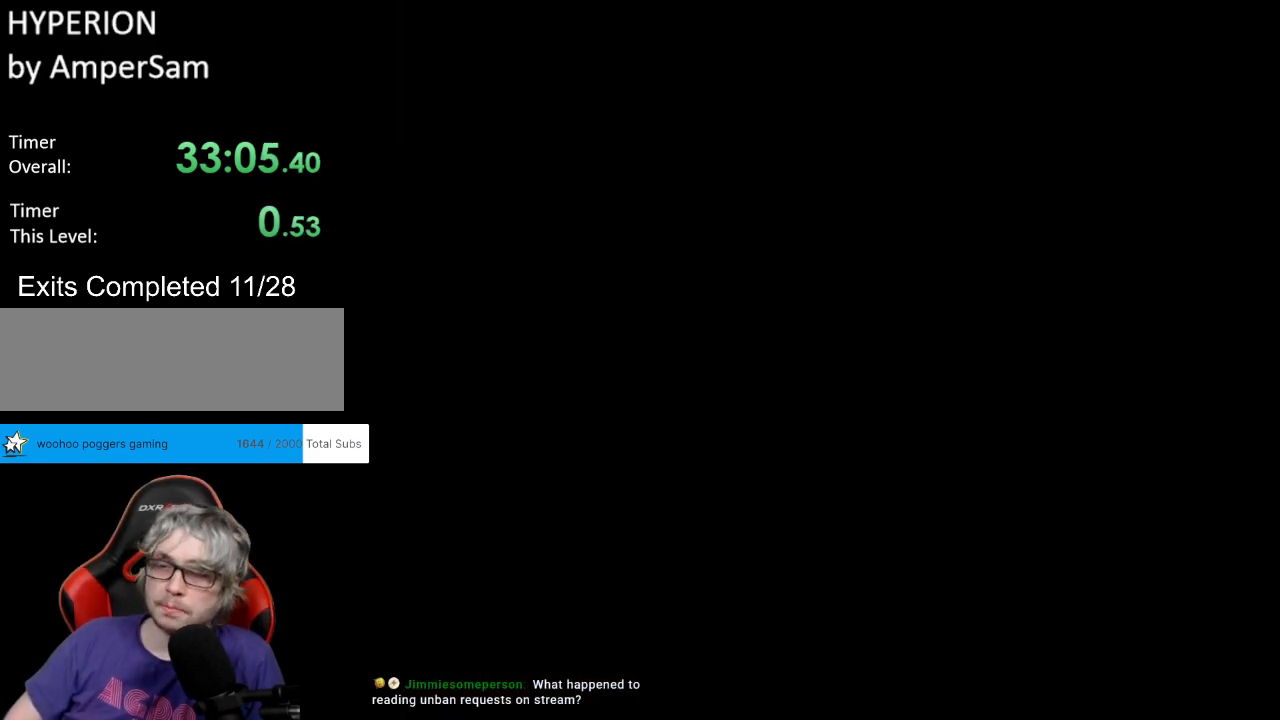
{"buttons": [], "events": []}
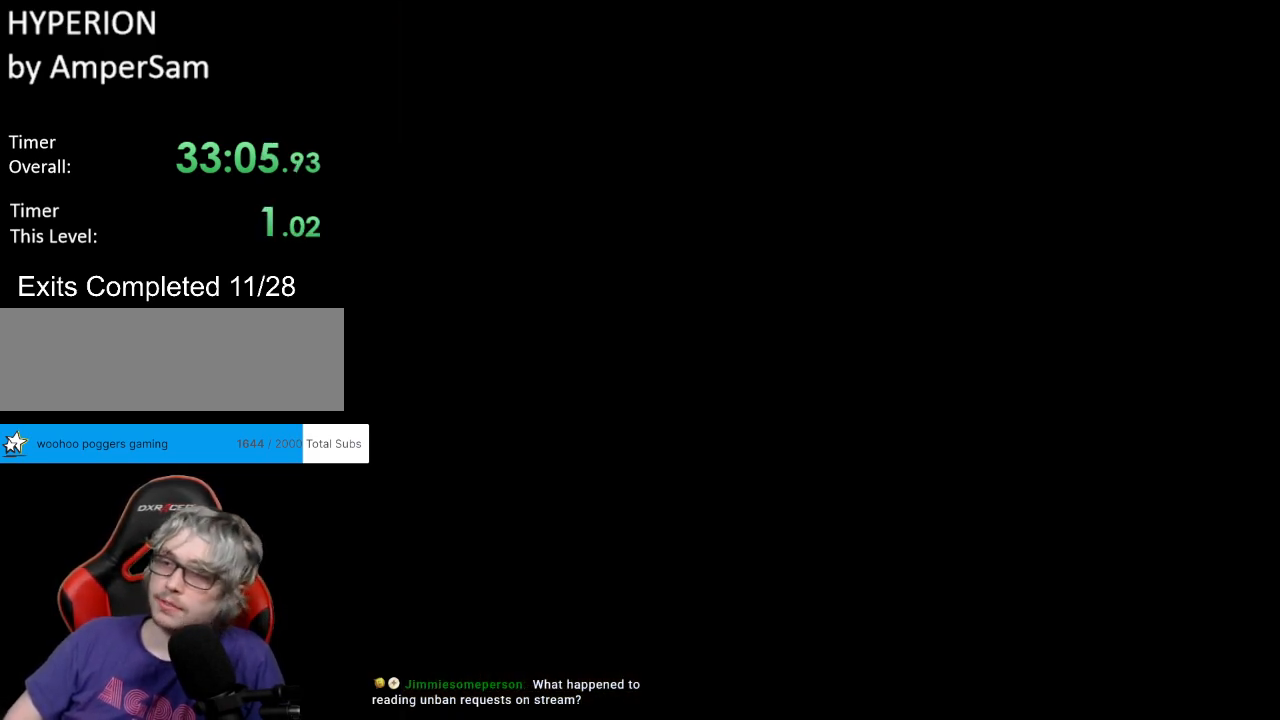
{"buttons": [], "events": []}
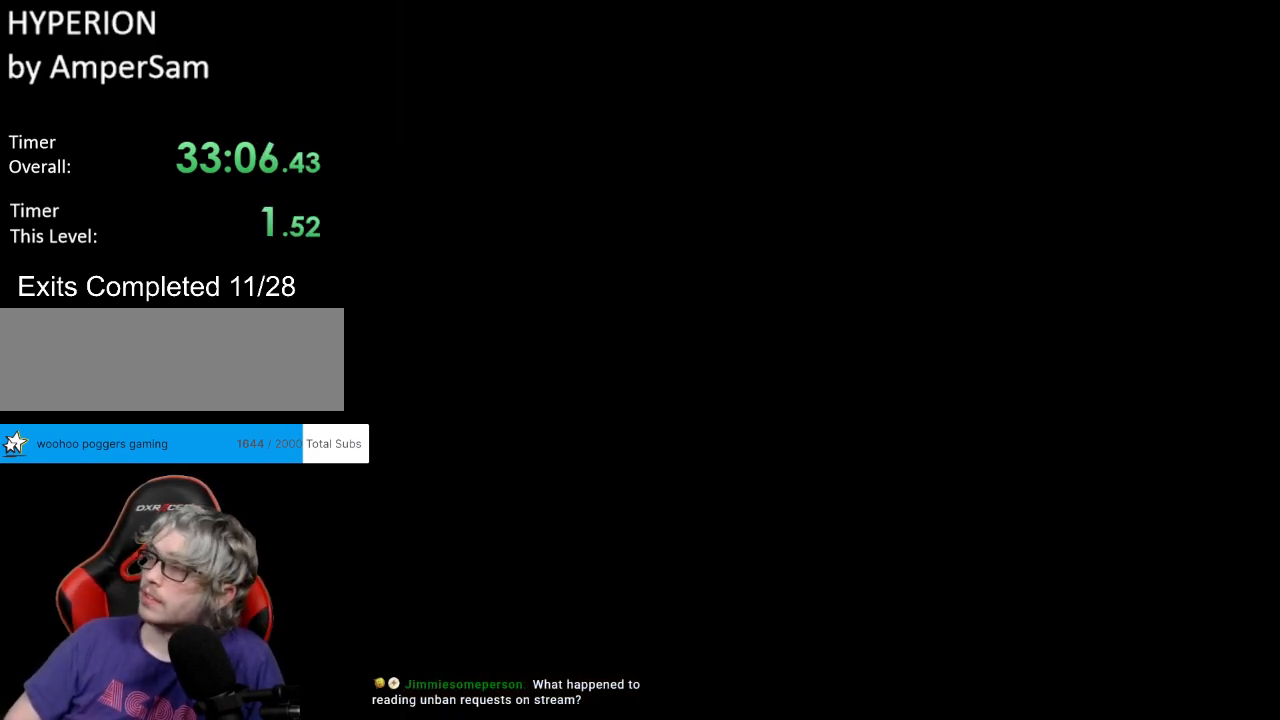
{"buttons": [], "events": []}
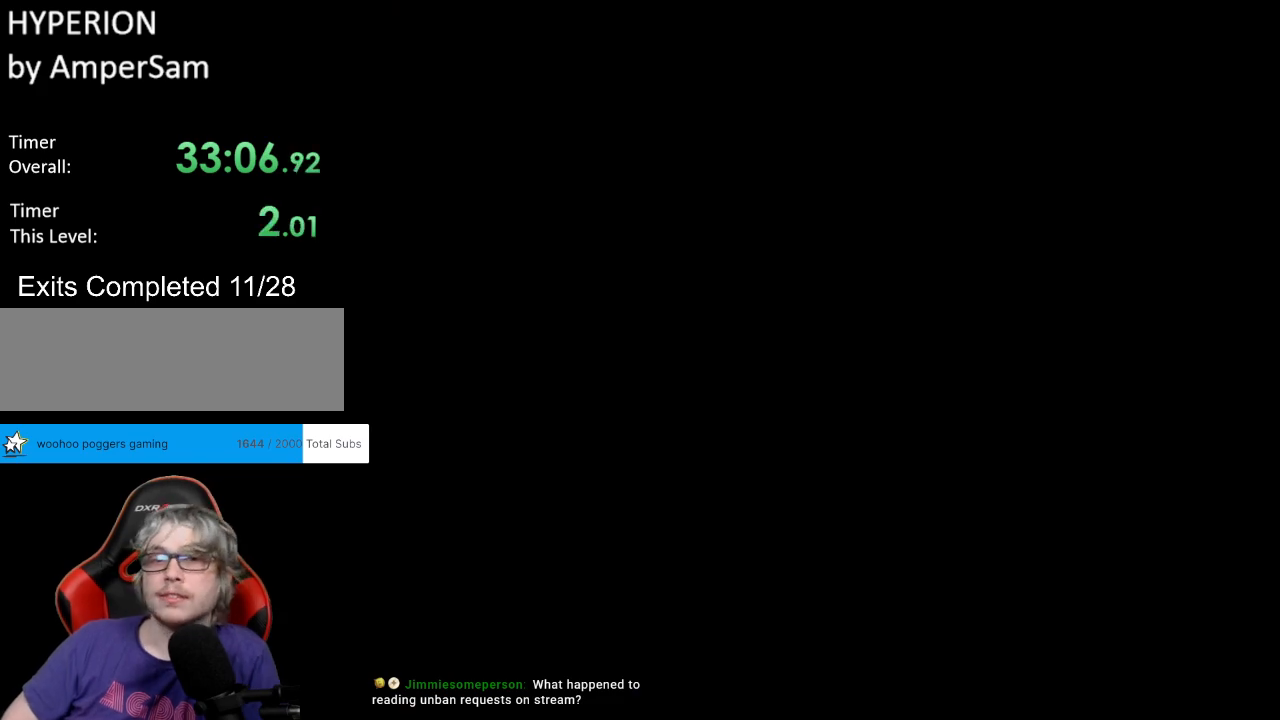
{"buttons": [], "events": []}
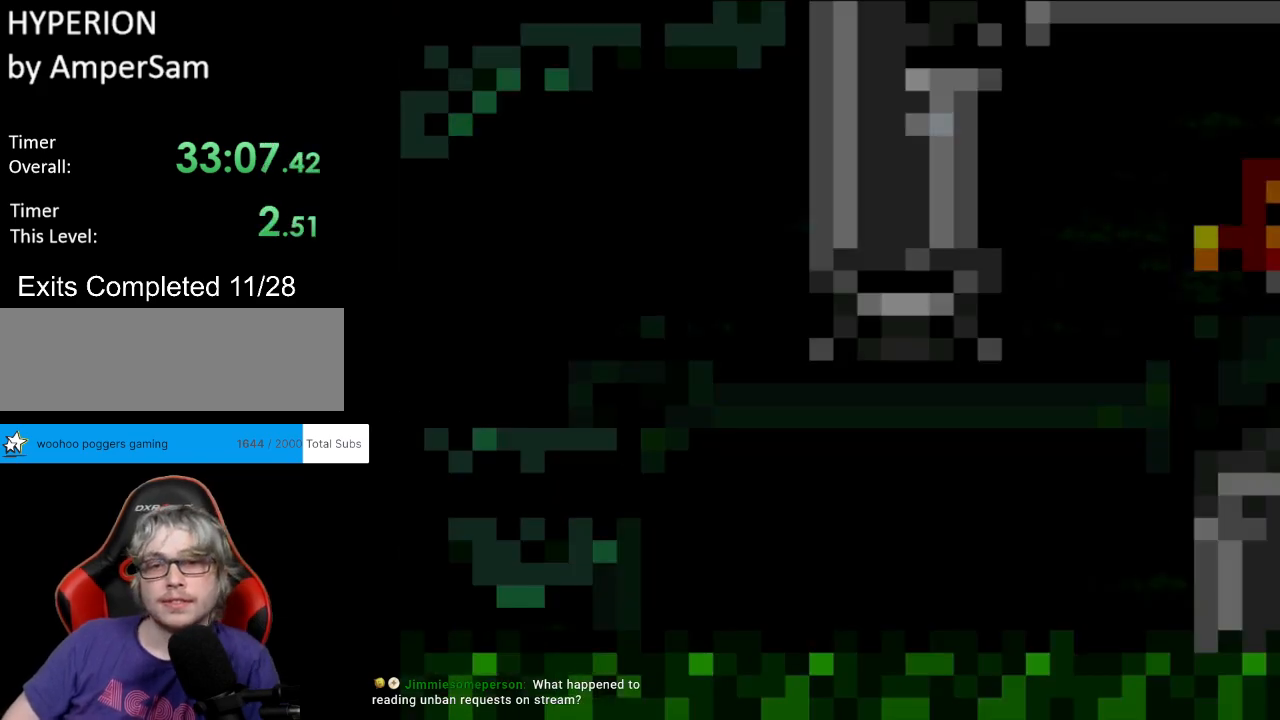
{"buttons": ["Y", "DPAD_RIGHT"], "events": [[17, "Y", "down"], [33, "DPAD_RIGHT", "down"]]}
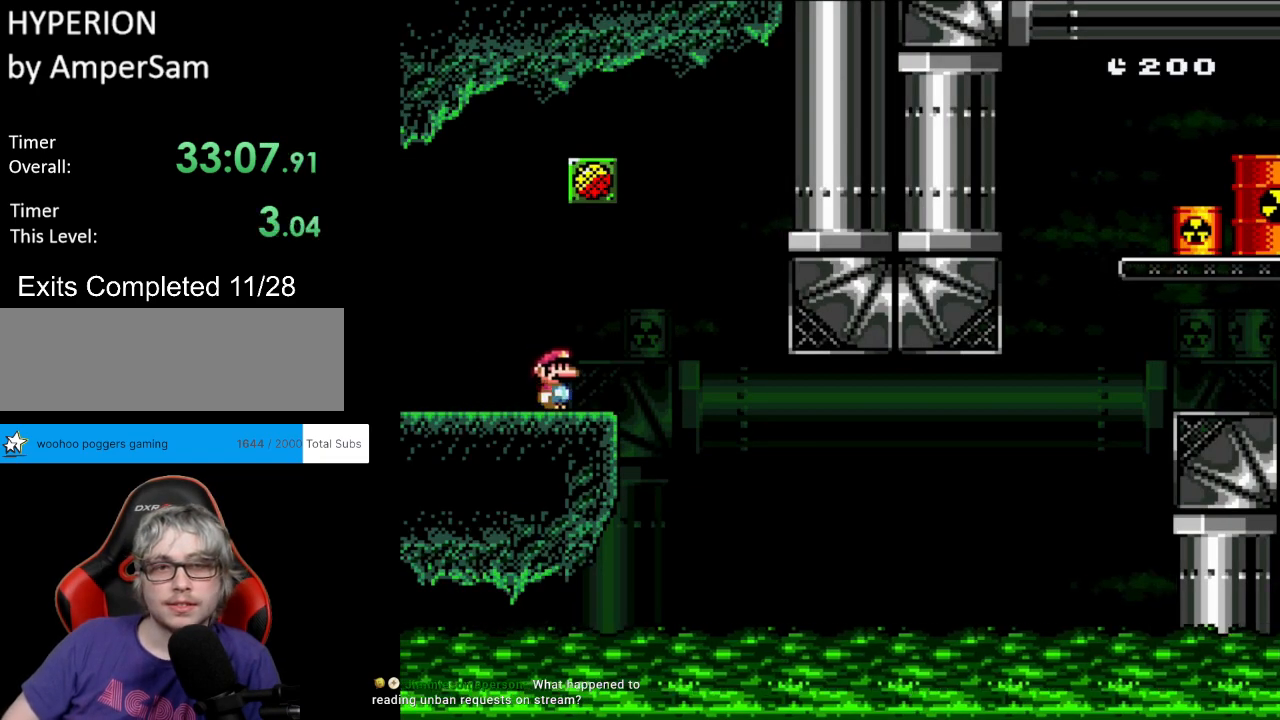
{"buttons": ["B", "Y", "DPAD_LEFT"], "events": [[50, "B", "down"], [117, "DPAD_LEFT", "down"], [117, "DPAD_RIGHT", "up"], [117, "DPAD_UP", "down"], [133, "DPAD_UP", "up"]]}
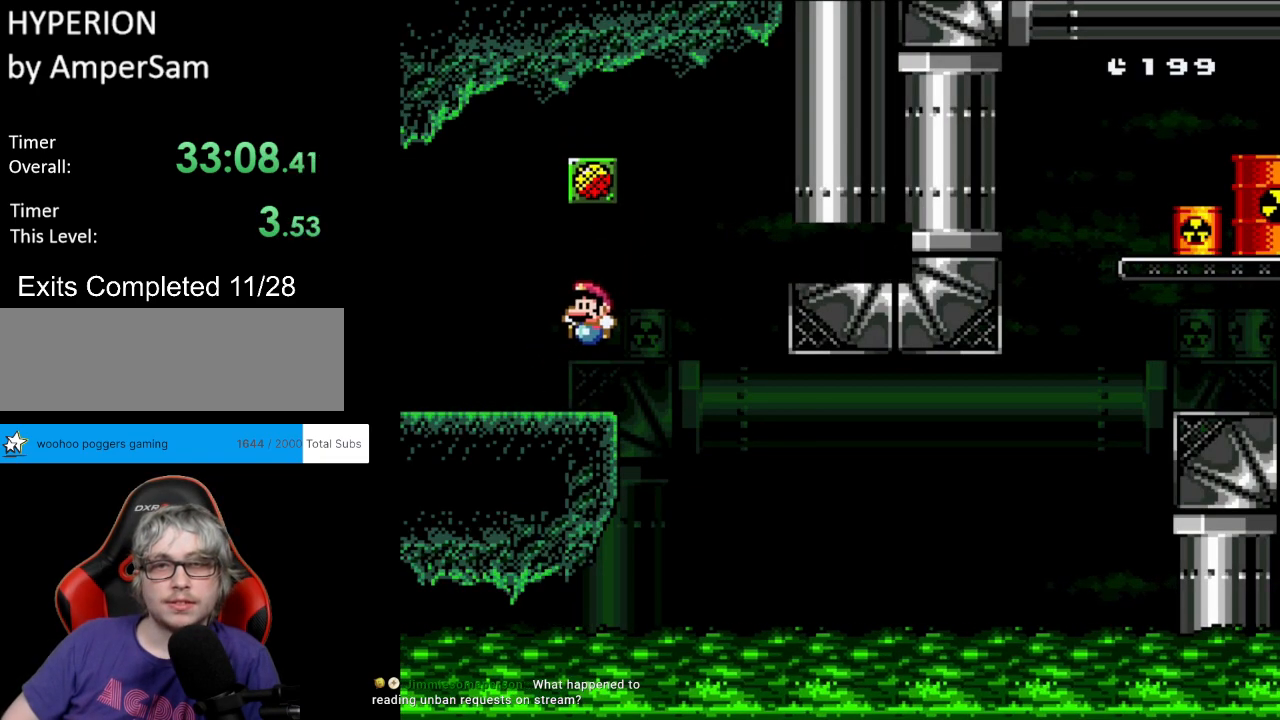
{"buttons": [], "events": [[17, "DPAD_LEFT", "up"], [17, "DPAD_UP", "down"], [33, "B", "up"], [33, "DPAD_RIGHT", "down"], [33, "DPAD_UP", "up"], [150, "DPAD_RIGHT", "up"], [200, "Y", "up"]]}